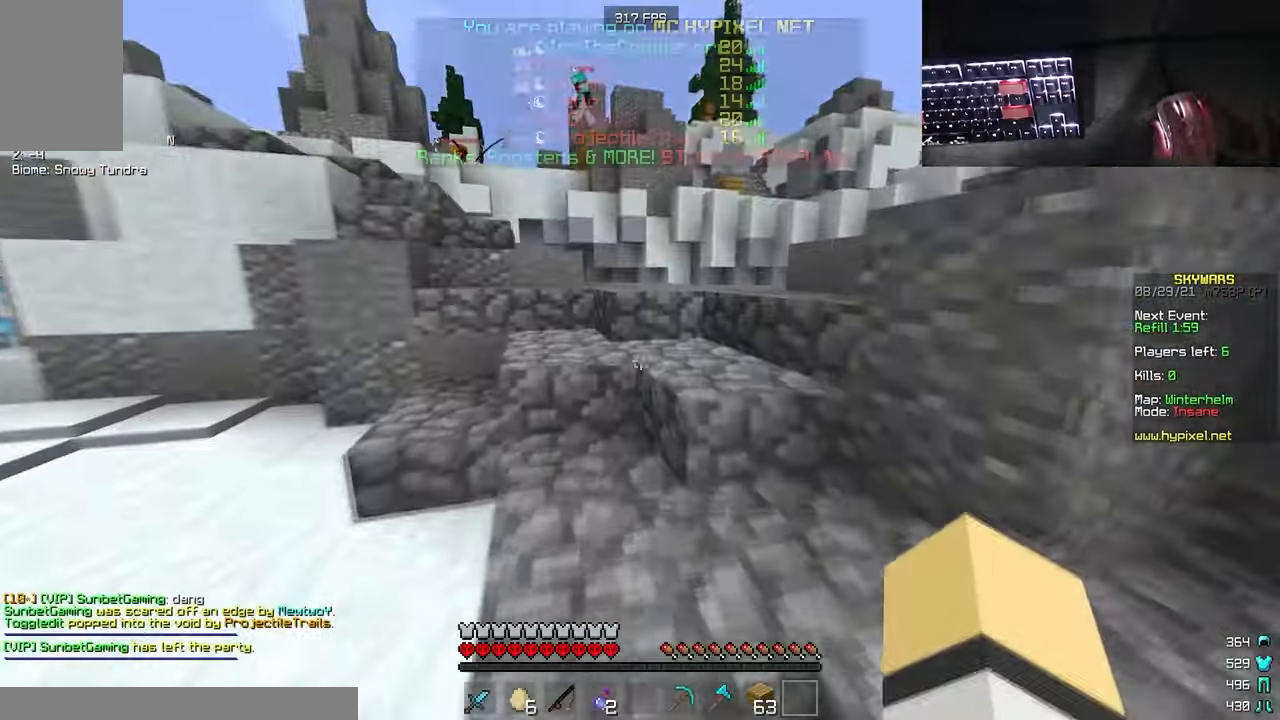
Gameplay with keyboard and mouse; each line is a JSON object with the keys and mouse buttons held at the frame after it. "events" lists presses ("down") and releases ("up") of "a", "d", "s", "w", "mouse_left" and "mouse_right" between this image and that frame as [ms after this image, input, new state], when the widget could be followed in between. "mouse_left", "mouse_right" = the "left", "right" buttons of the "mouse" list. No other keys are recorded. Fast repeated clicks can show as one long hold. Mouse movement is not recorded.
{"keys": ["w"], "mouse": [], "events": []}
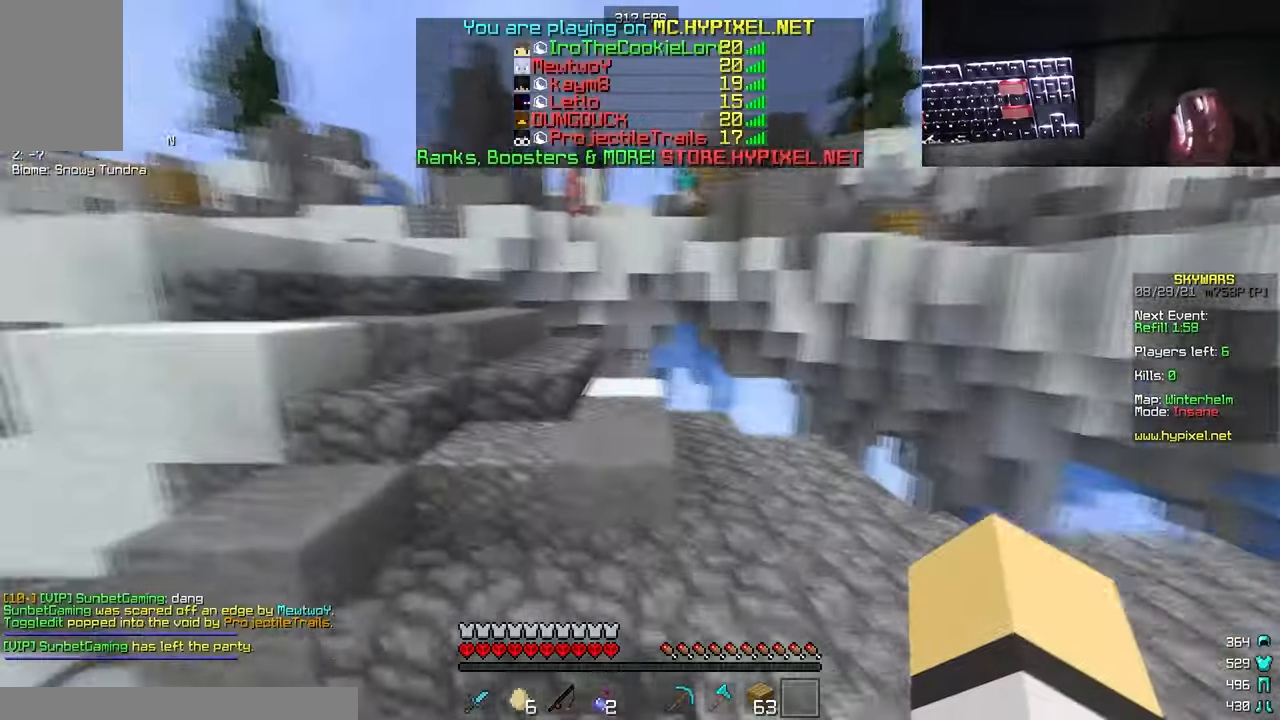
{"keys": ["w"], "mouse": ["left"], "events": [[133, "mouse_left", "down"]]}
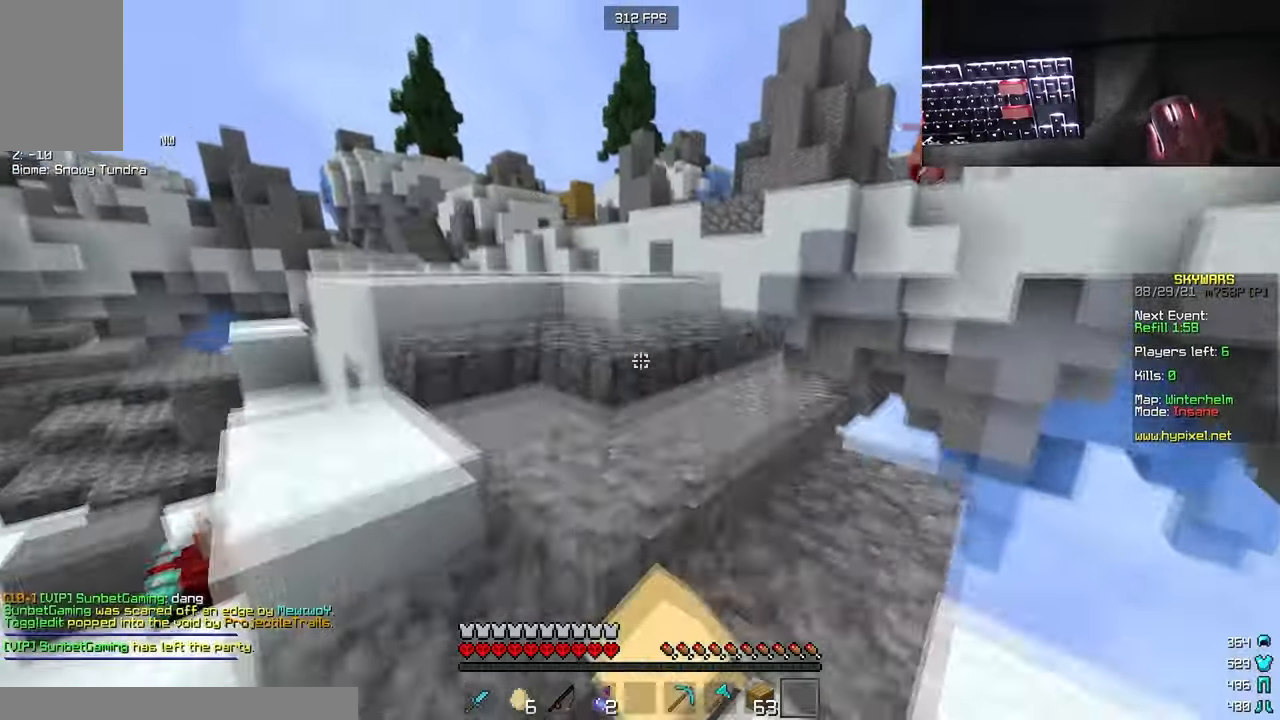
{"keys": ["a", "w"], "mouse": ["left"], "events": [[16, "mouse_left", "up"], [100, "a", "down"], [116, "mouse_left", "down"]]}
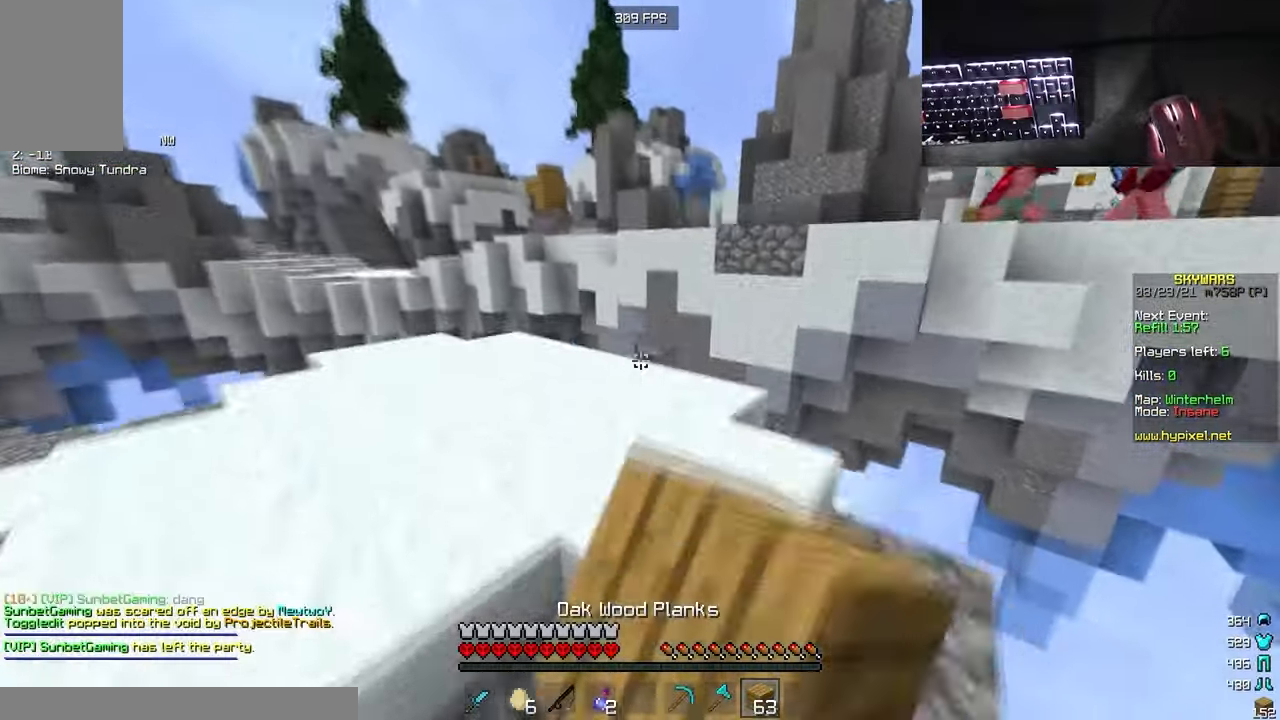
{"keys": ["w"], "mouse": [], "events": [[33, "mouse_left", "up"], [316, "a", "up"]]}
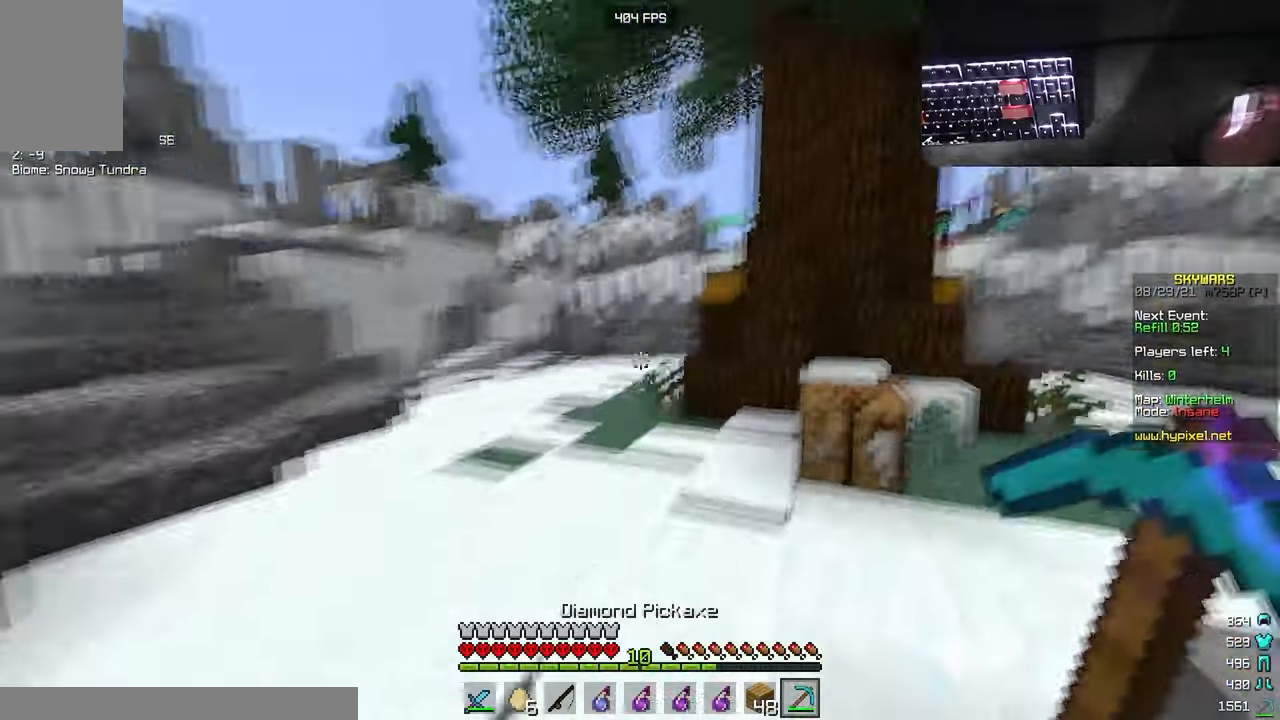
{"keys": ["w"], "mouse": [], "events": [[283, "a", "down"], [400, "a", "up"]]}
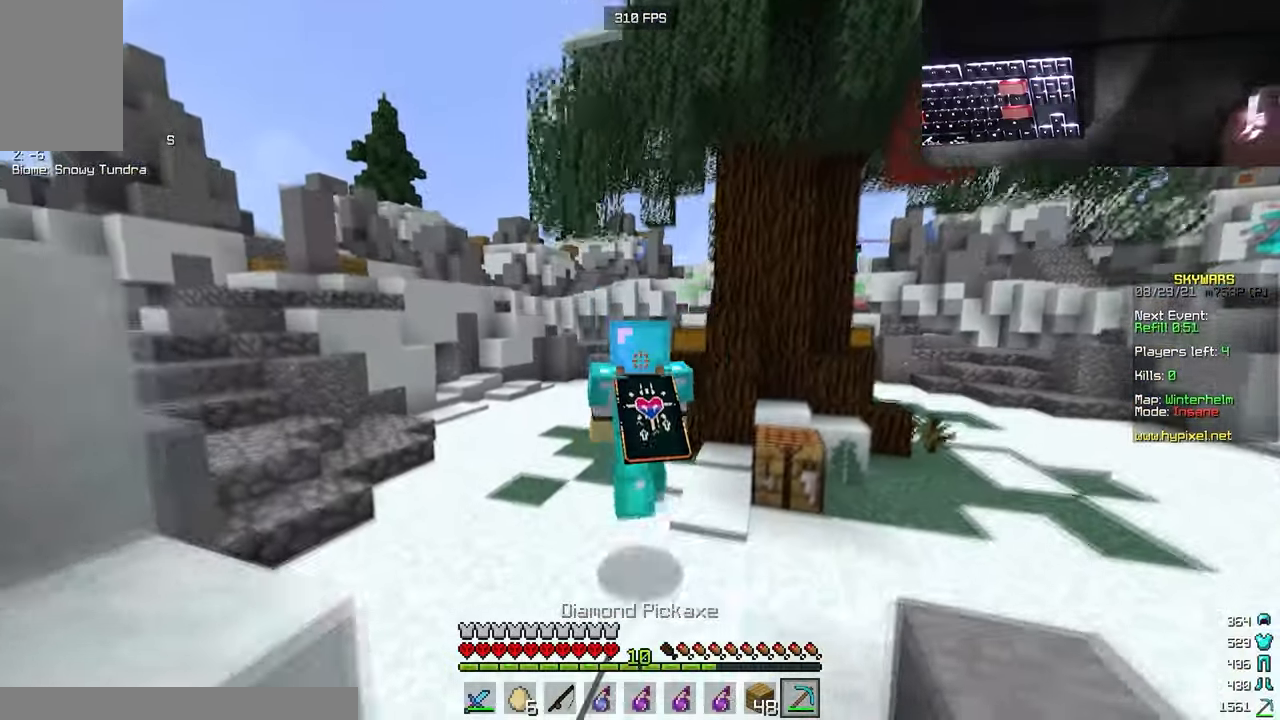
{"keys": ["a", "w"], "mouse": [], "events": [[116, "a", "down"]]}
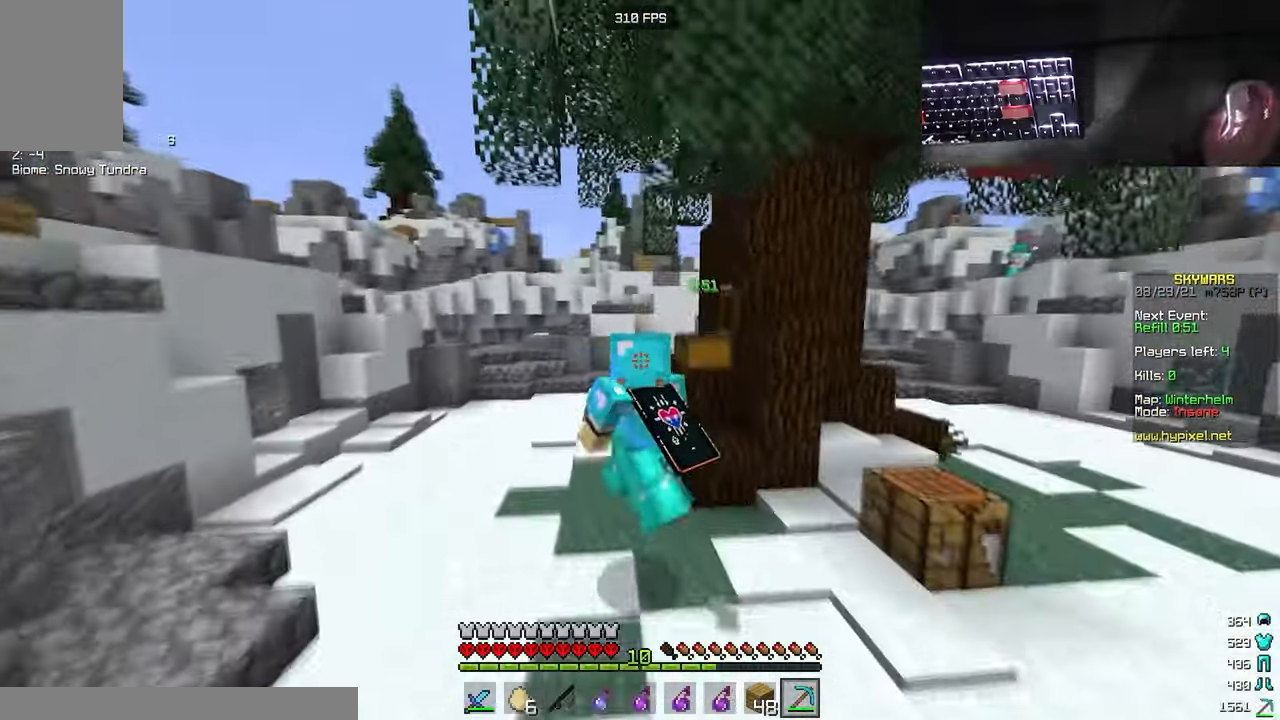
{"keys": ["w"], "mouse": [], "events": [[483, "a", "up"]]}
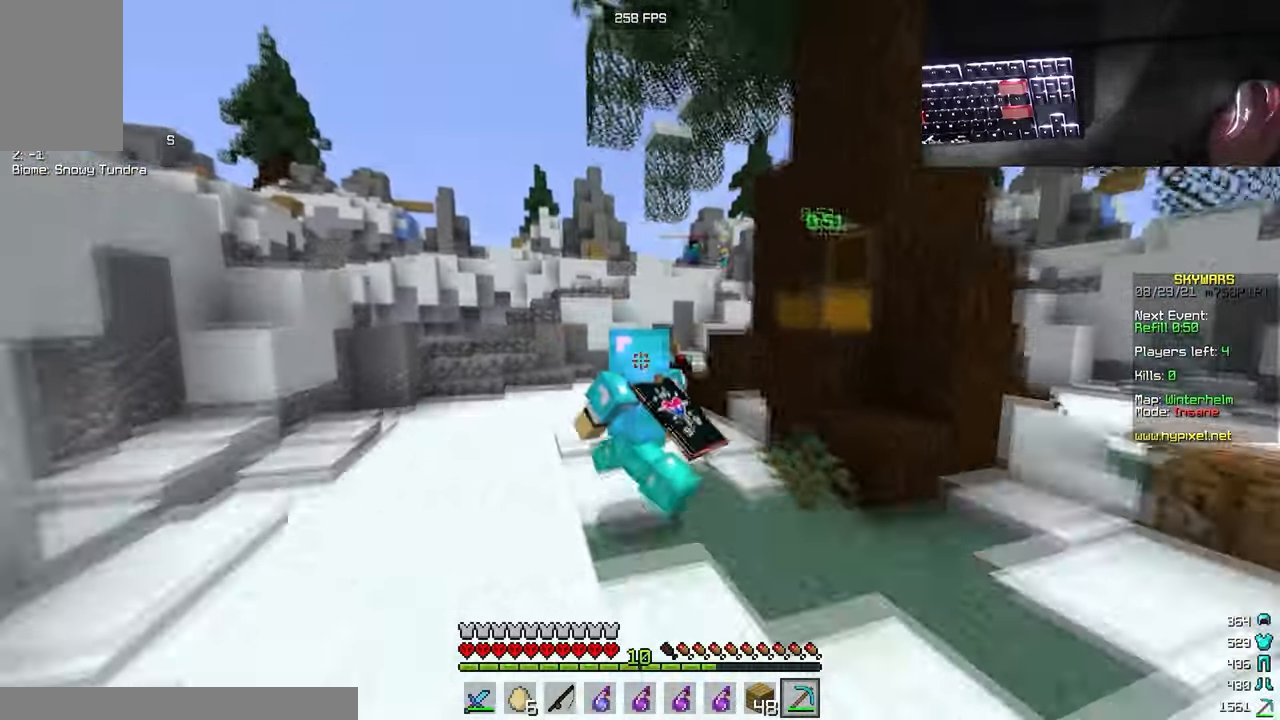
{"keys": ["w"], "mouse": [], "events": []}
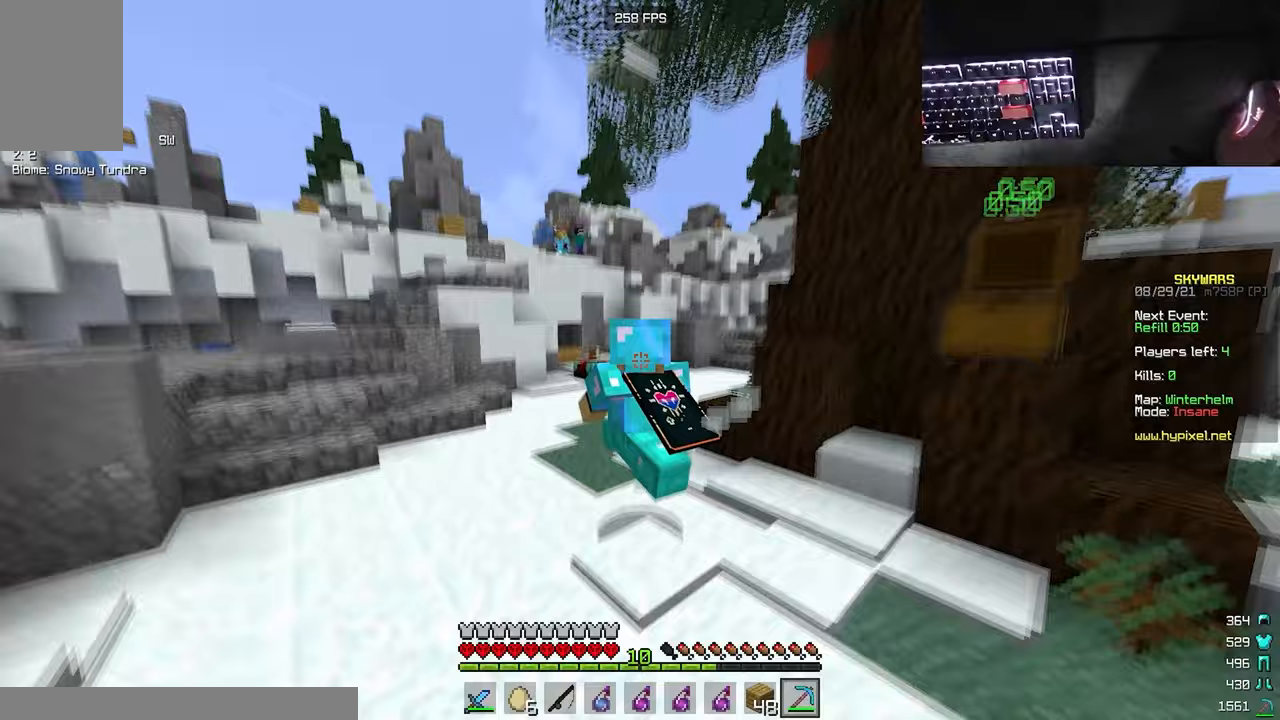
{"keys": ["w"], "mouse": [], "events": []}
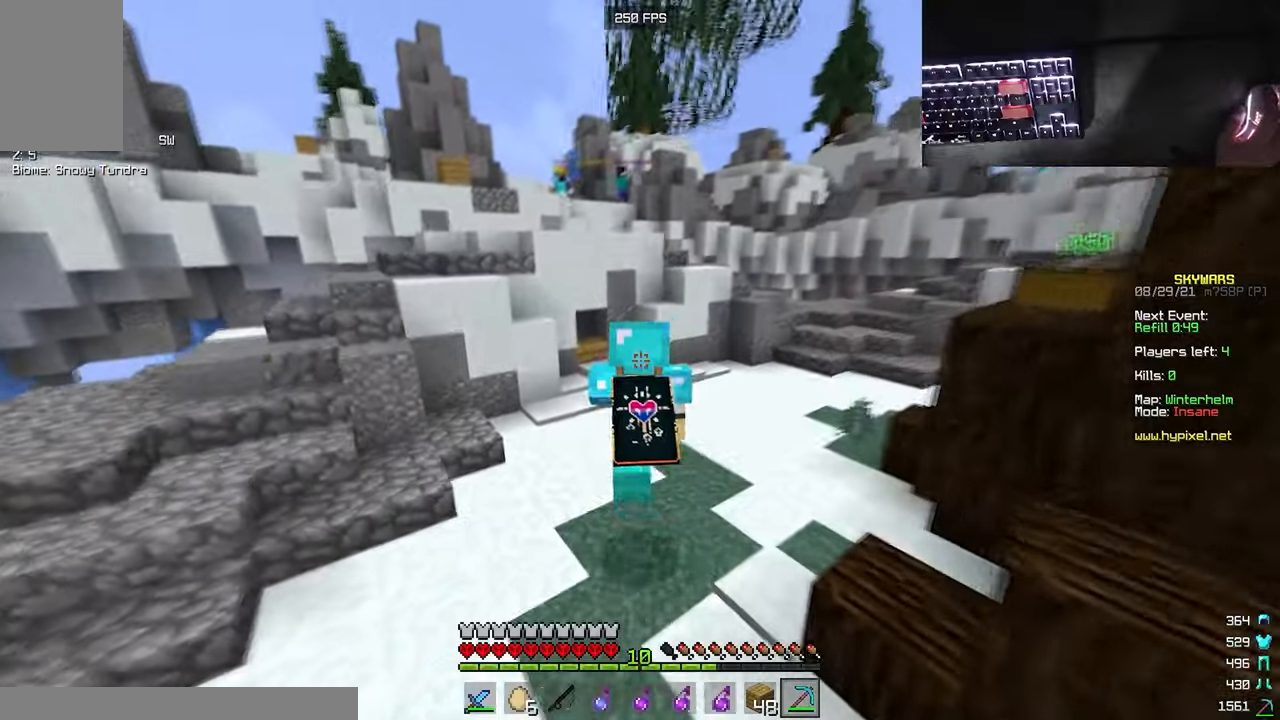
{"keys": ["w"], "mouse": ["left"], "events": [[217, "mouse_left", "down"]]}
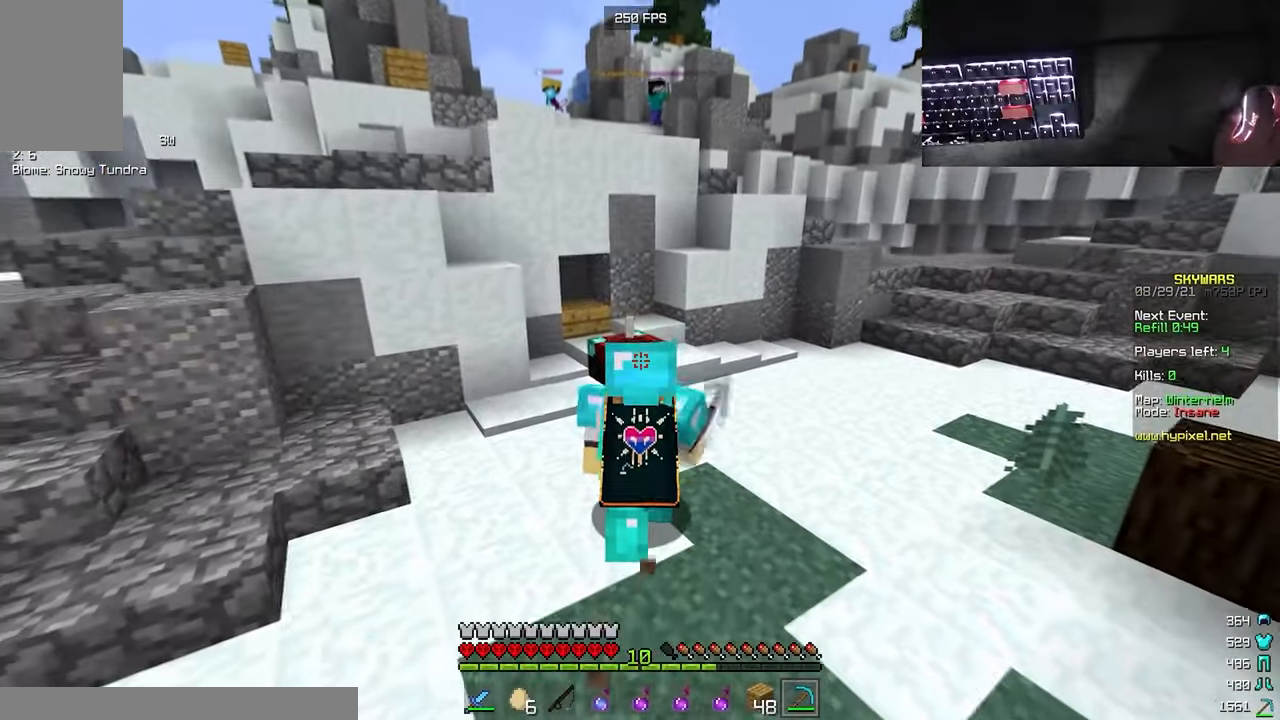
{"keys": ["w"], "mouse": [], "events": [[467, "mouse_left", "up"]]}
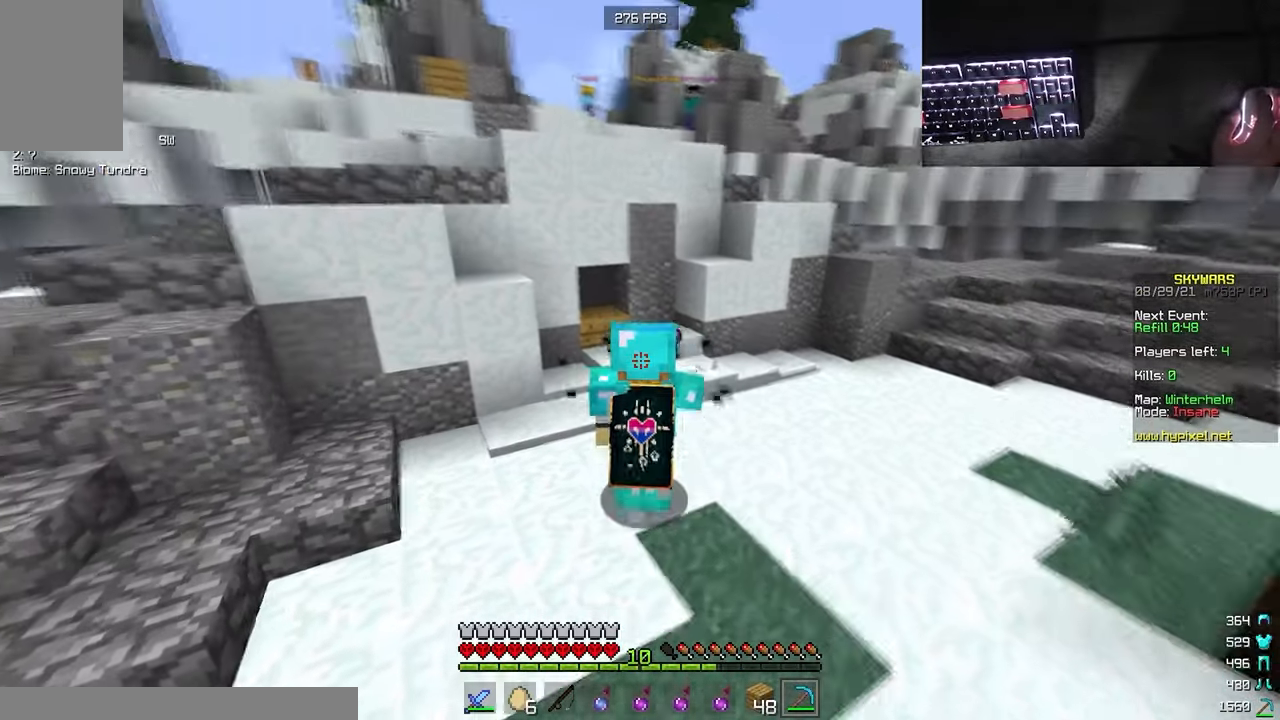
{"keys": ["a", "w"], "mouse": [], "events": [[17, "d", "down"], [450, "a", "down"], [450, "d", "up"]]}
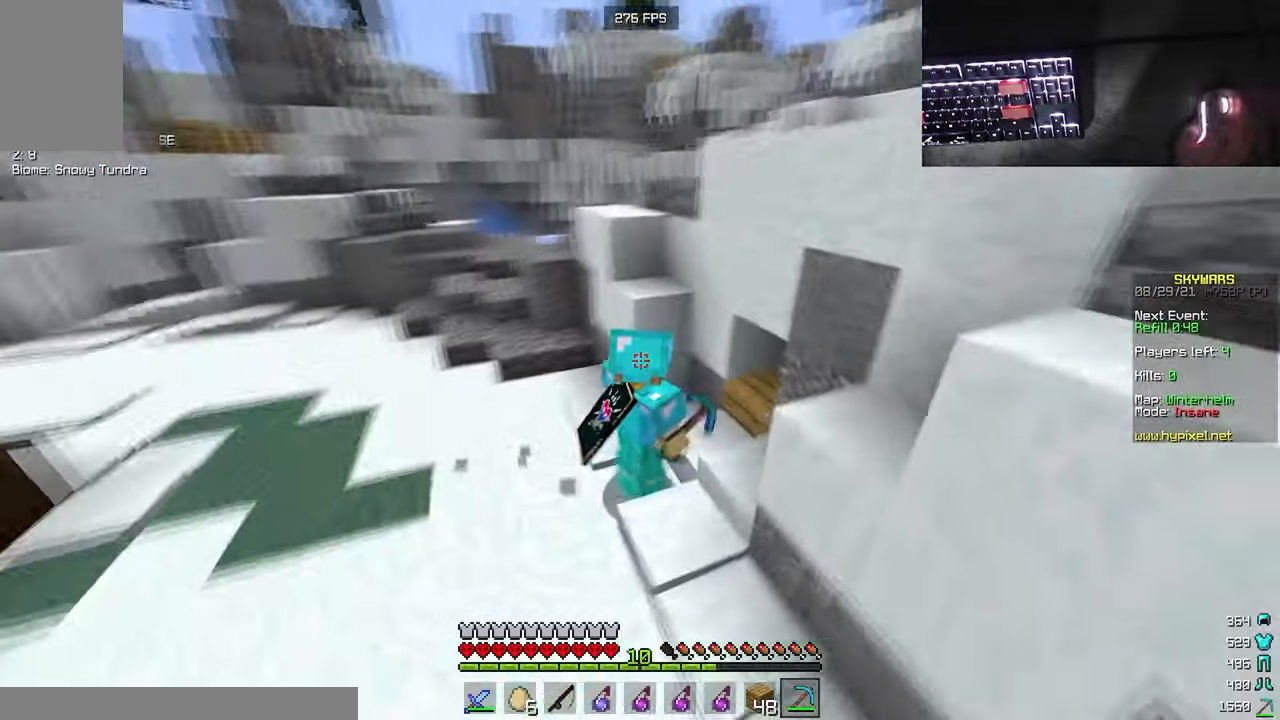
{"keys": ["w"], "mouse": [], "events": [[317, "a", "up"]]}
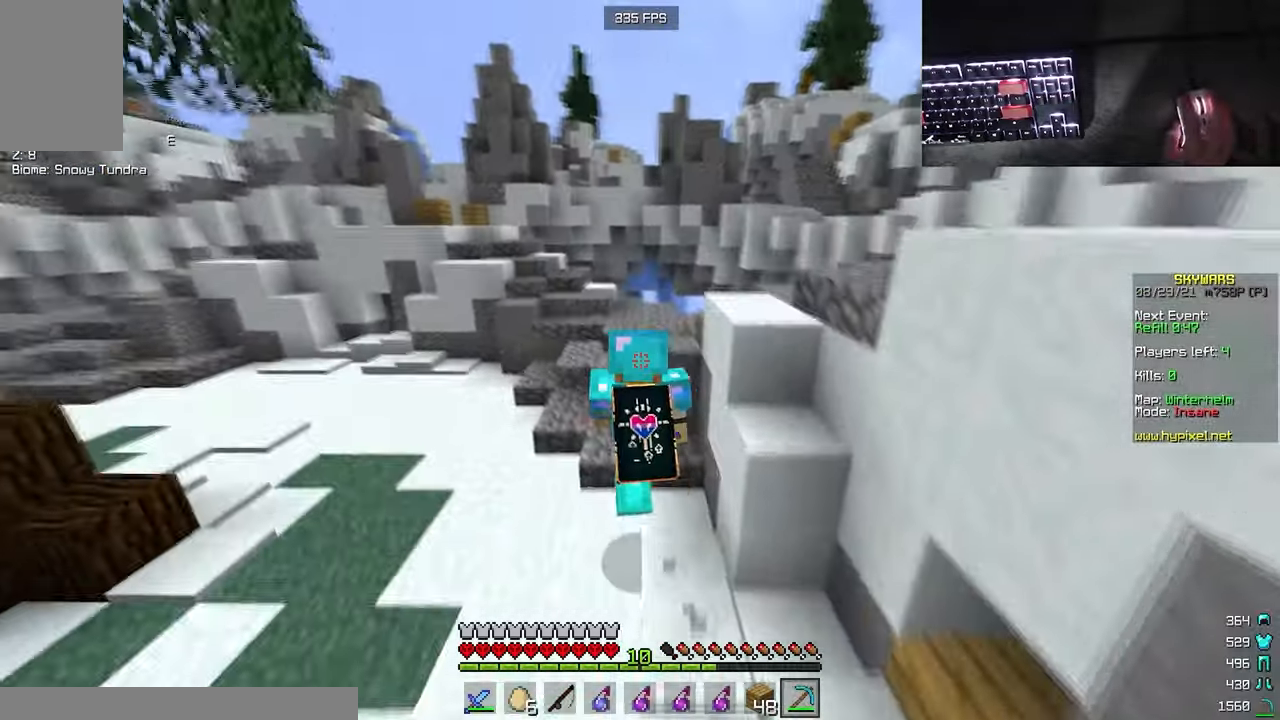
{"keys": ["w"], "mouse": [], "events": [[50, "a", "down"], [350, "a", "up"]]}
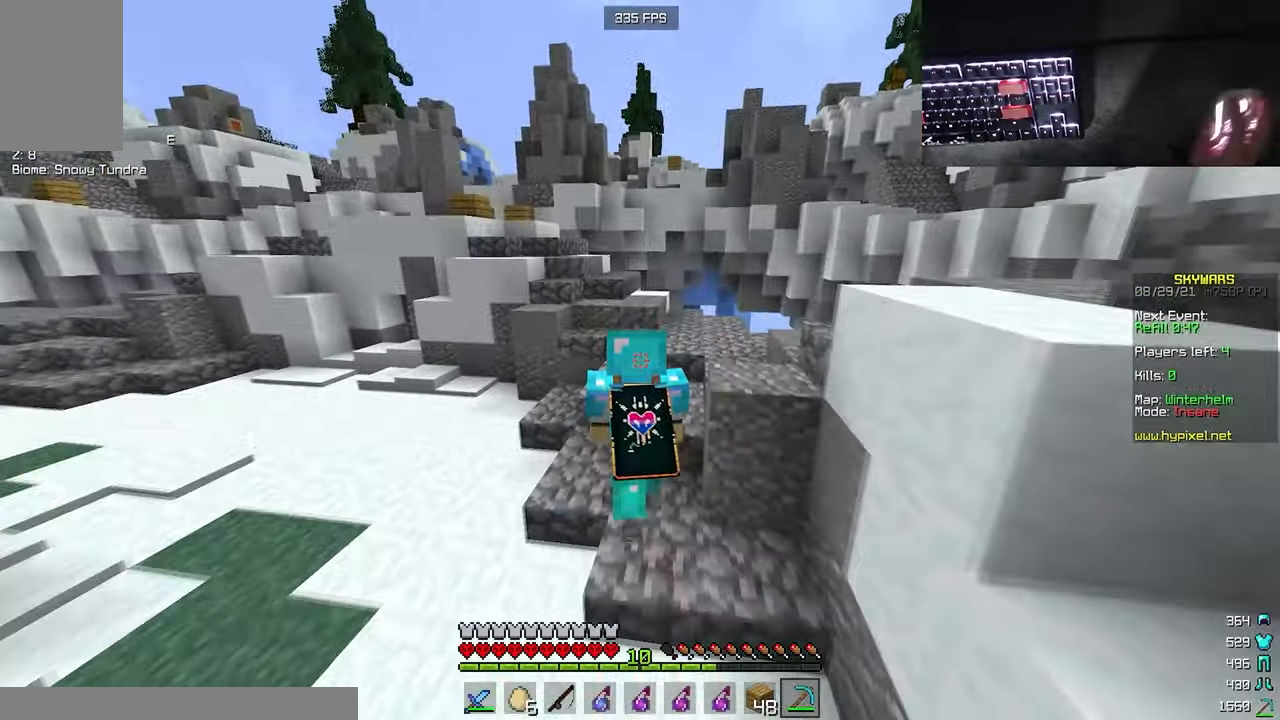
{"keys": ["d", "w"], "mouse": [], "events": [[133, "d", "down"]]}
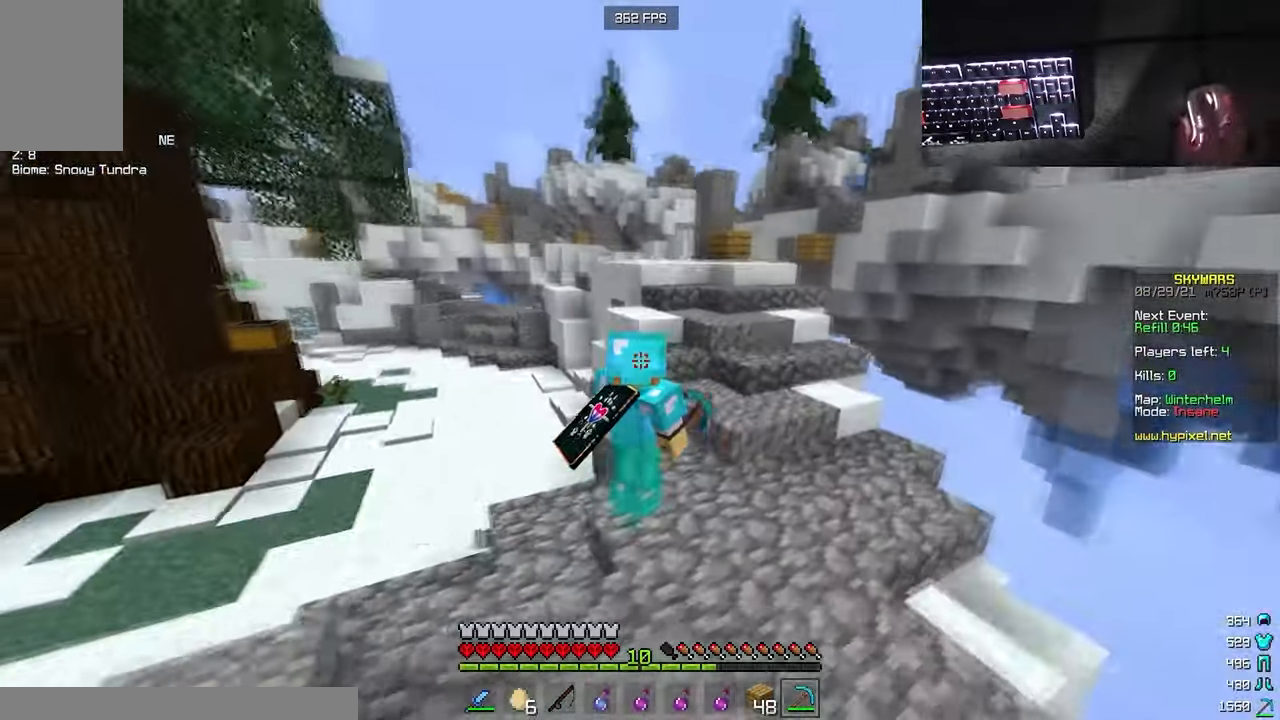
{"keys": ["d", "w"], "mouse": [], "events": []}
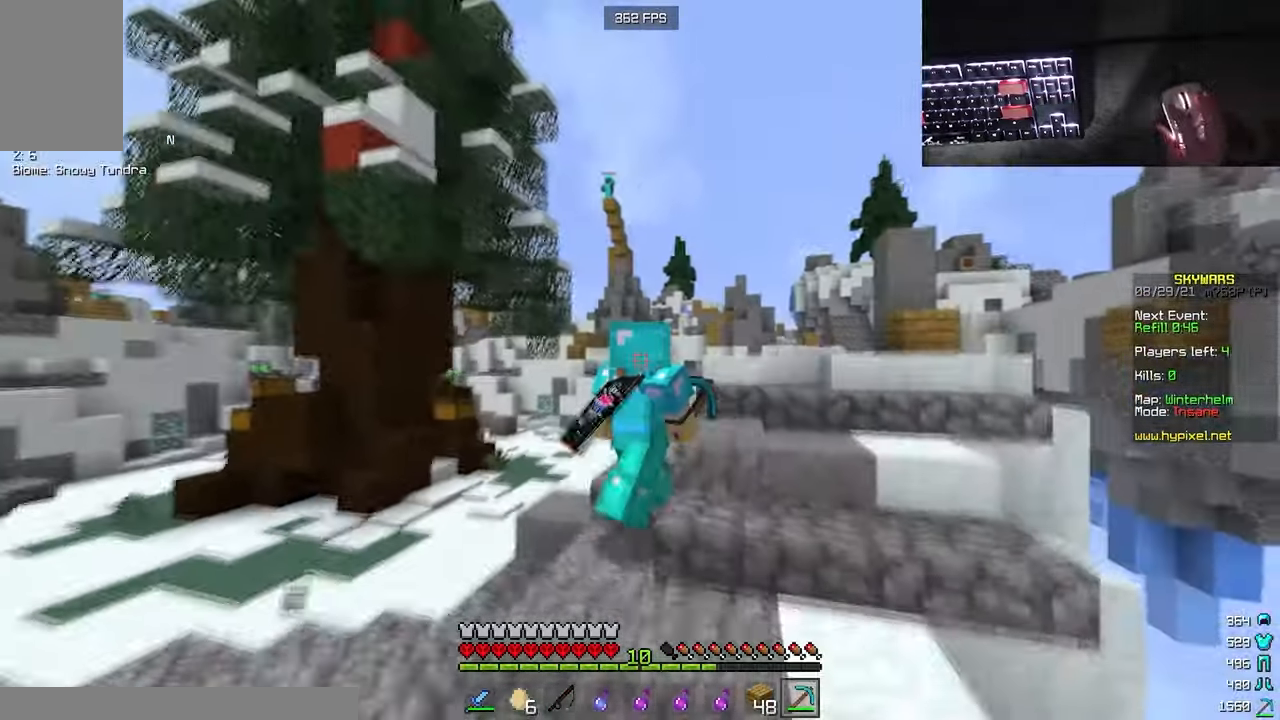
{"keys": ["d", "w"], "mouse": [], "events": []}
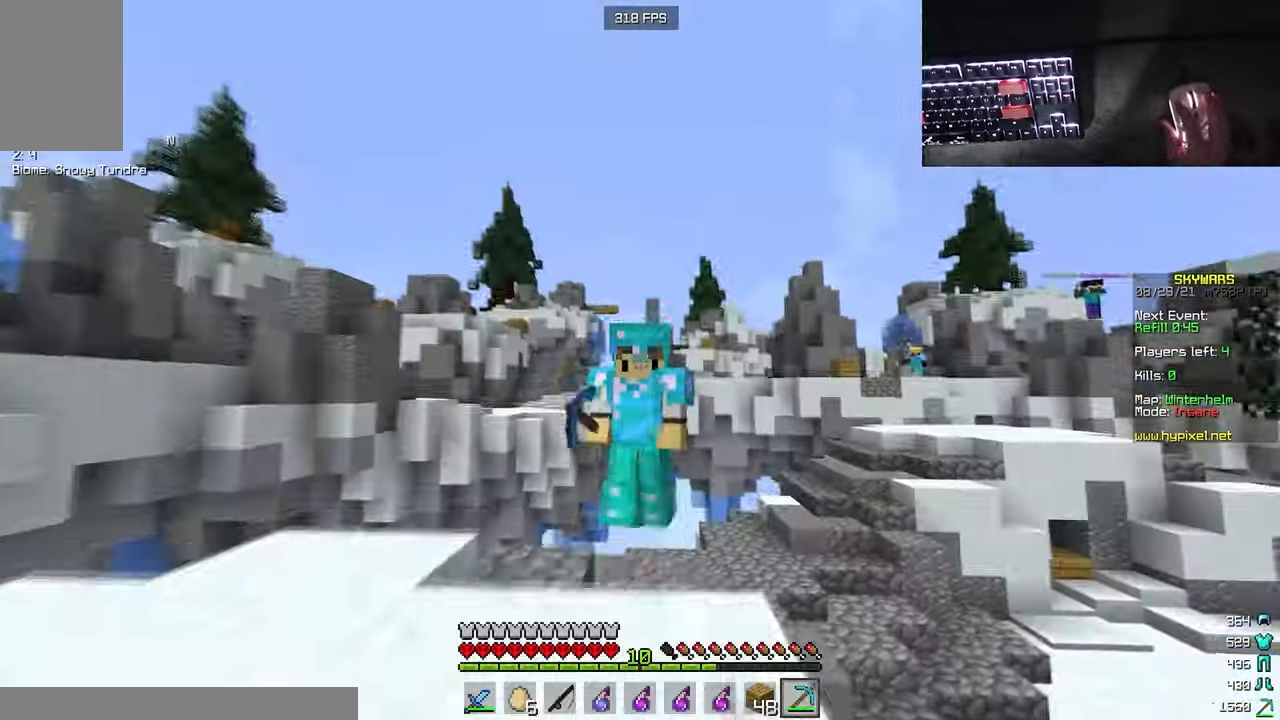
{"keys": ["w"], "mouse": [], "events": [[200, "d", "up"]]}
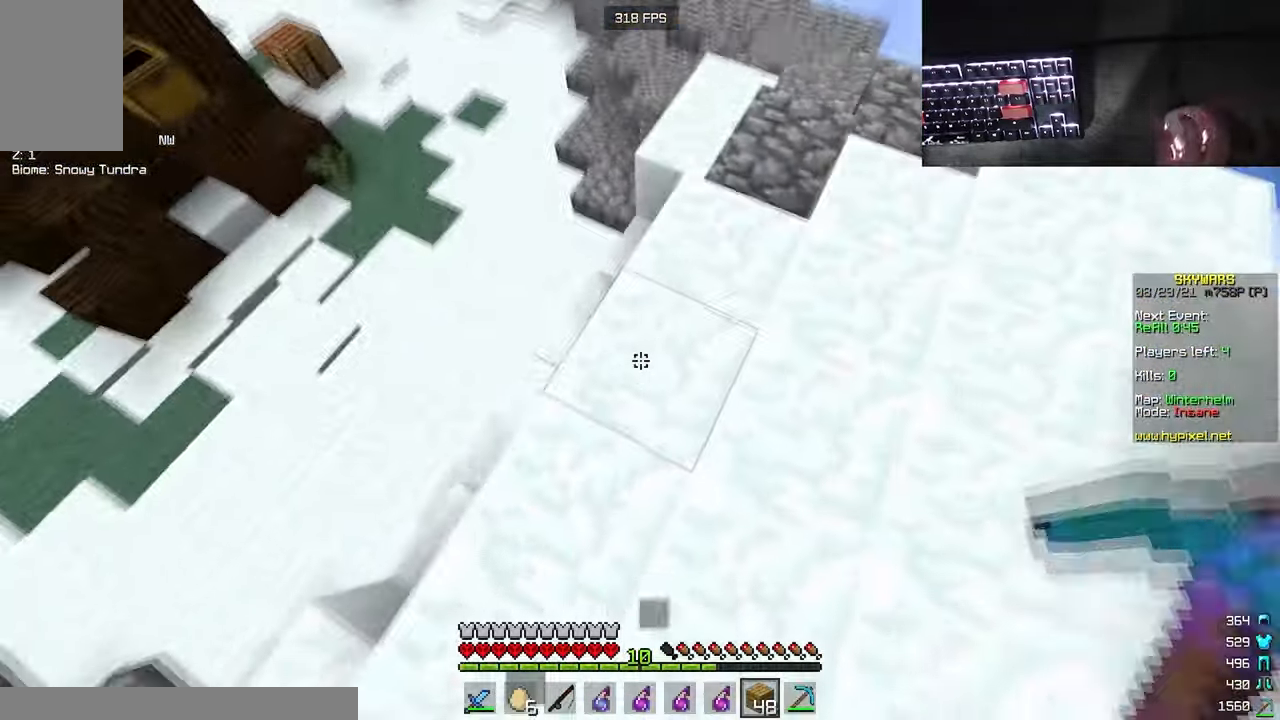
{"keys": ["d", "s"], "mouse": ["right"], "events": [[17, "w", "up"], [117, "a", "down"], [150, "mouse_right", "down"], [184, "s", "down"], [234, "a", "up"], [500, "d", "down"]]}
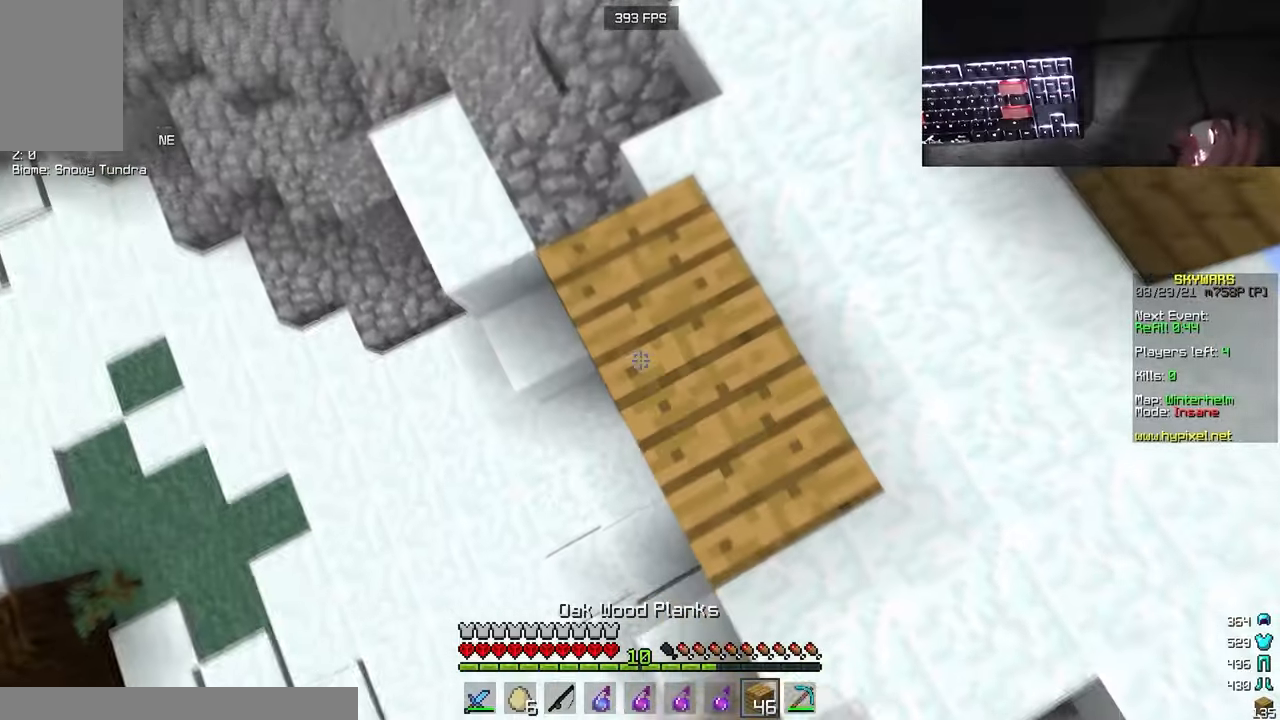
{"keys": [], "mouse": ["right"], "events": [[117, "d", "up"], [134, "s", "up"], [250, "a", "down"], [484, "a", "up"]]}
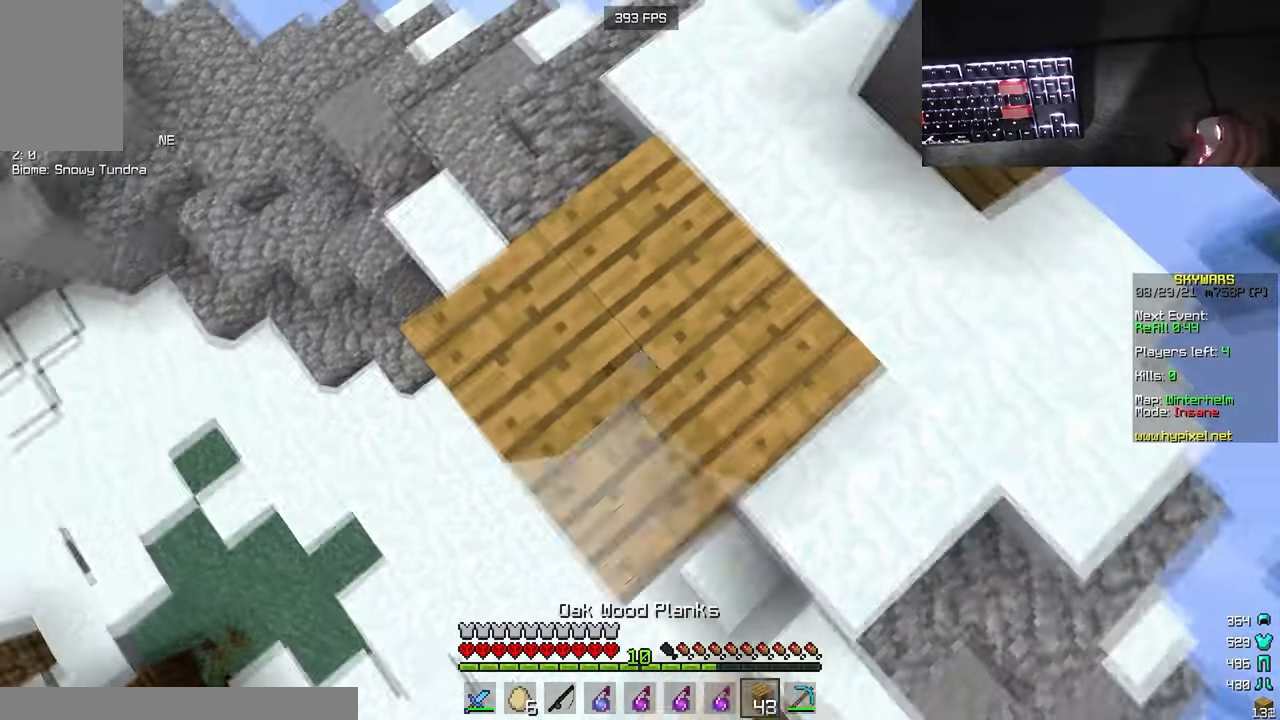
{"keys": [], "mouse": ["right"], "events": [[234, "s", "down"], [350, "a", "down"], [400, "a", "up"], [450, "s", "up"], [467, "mouse_right", "up"], [500, "mouse_right", "down"]]}
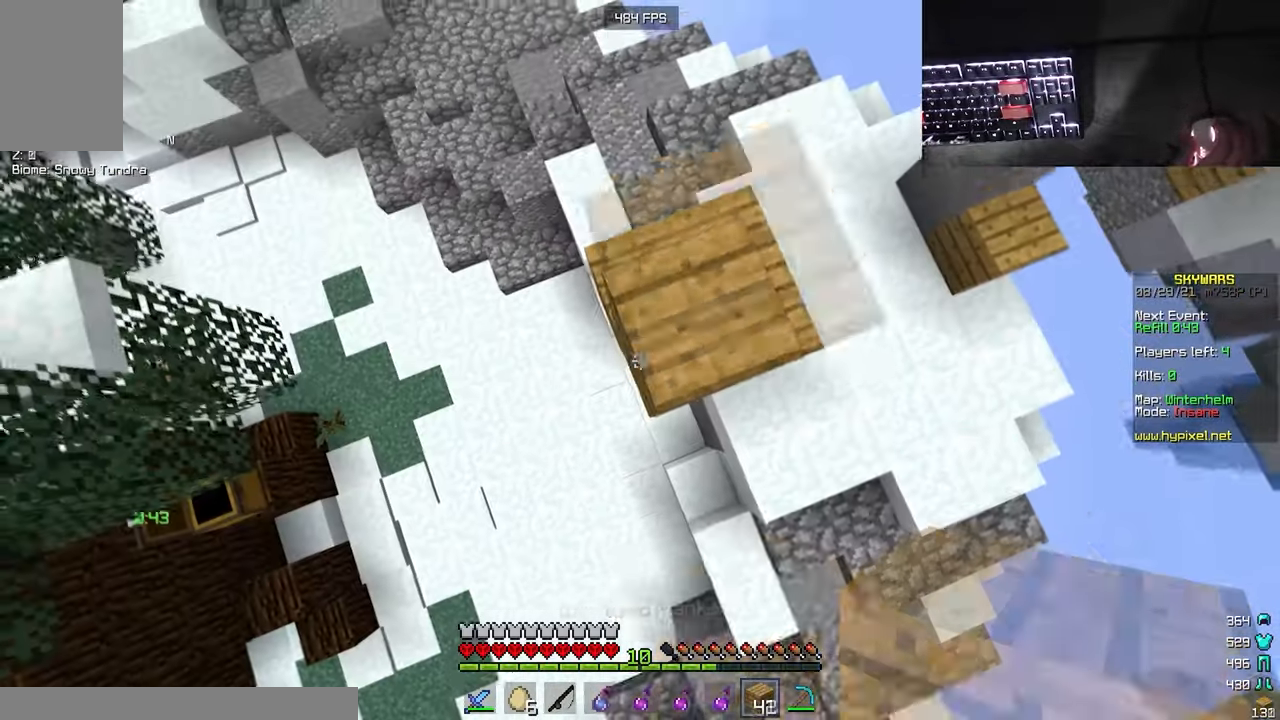
{"keys": ["a", "w"], "mouse": ["right"], "events": [[184, "mouse_right", "up"], [267, "mouse_right", "down"], [400, "a", "down"], [417, "w", "down"]]}
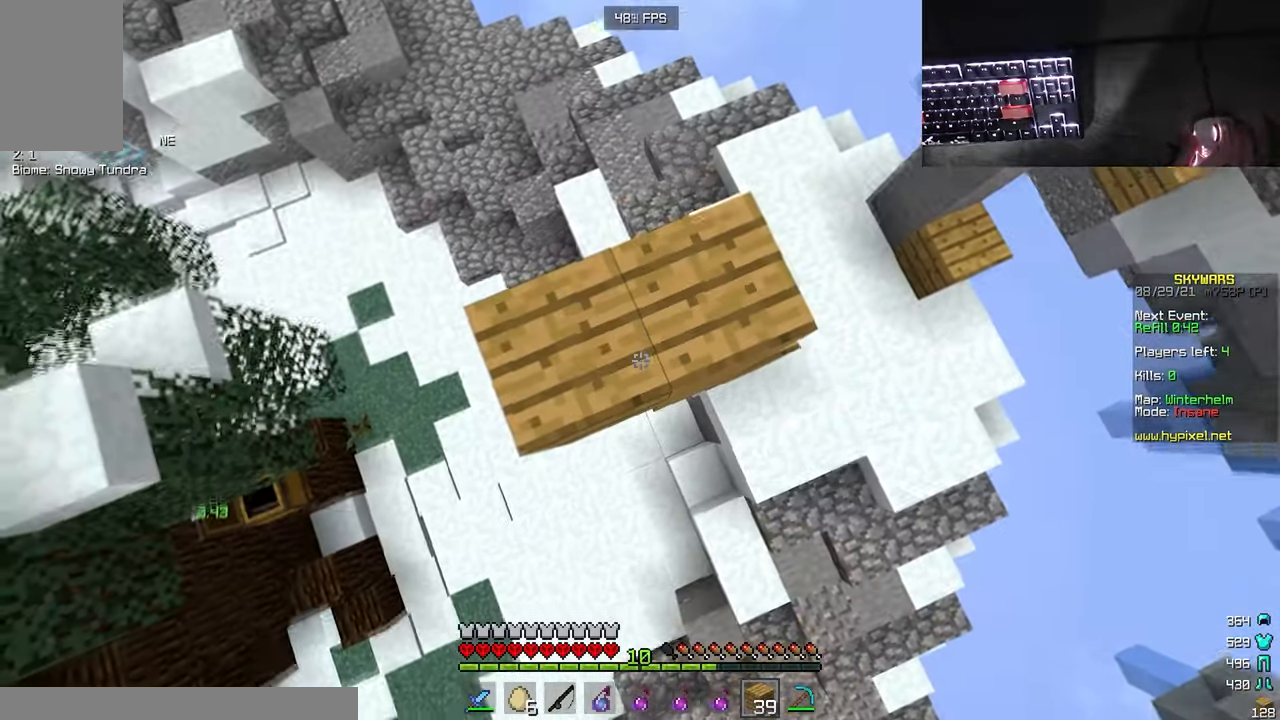
{"keys": ["w"], "mouse": [], "events": [[100, "a", "up"], [117, "d", "down"], [117, "w", "up"], [150, "mouse_right", "up"], [367, "d", "up"], [384, "mouse_right", "down"], [467, "w", "down"], [484, "mouse_right", "up"]]}
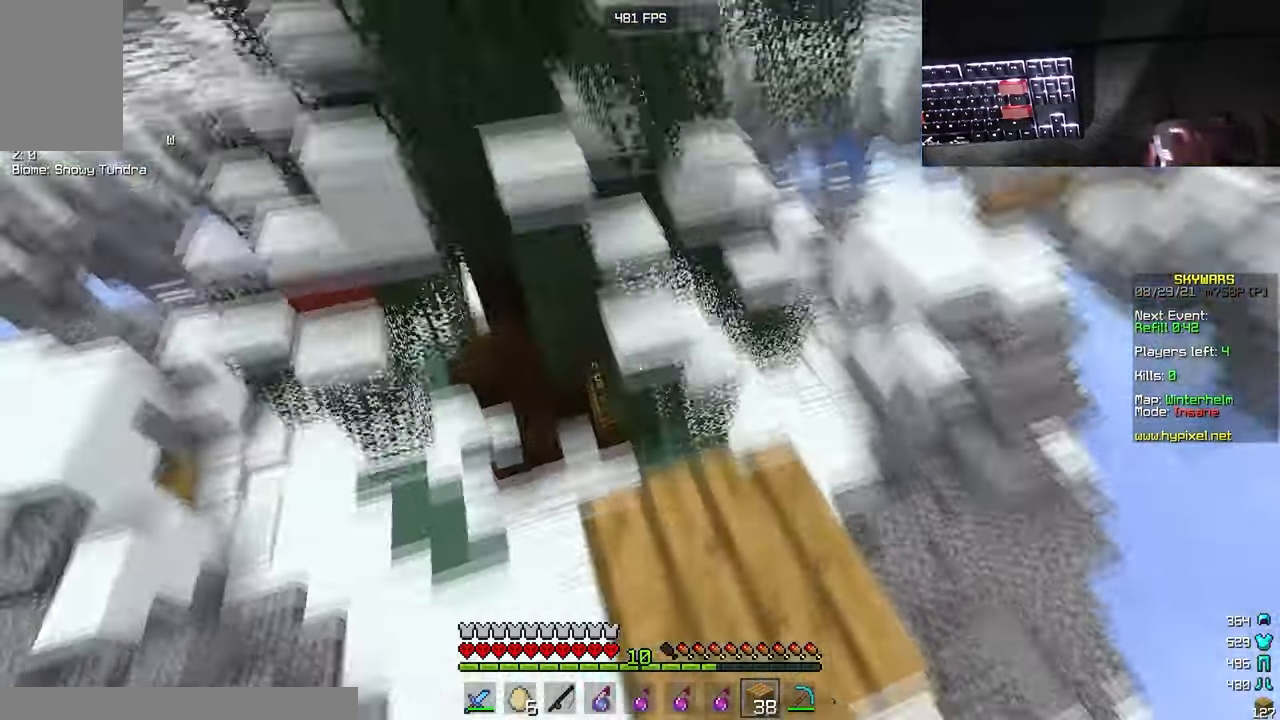
{"keys": ["w"], "mouse": [], "events": [[384, "mouse_right", "down"], [500, "mouse_right", "up"]]}
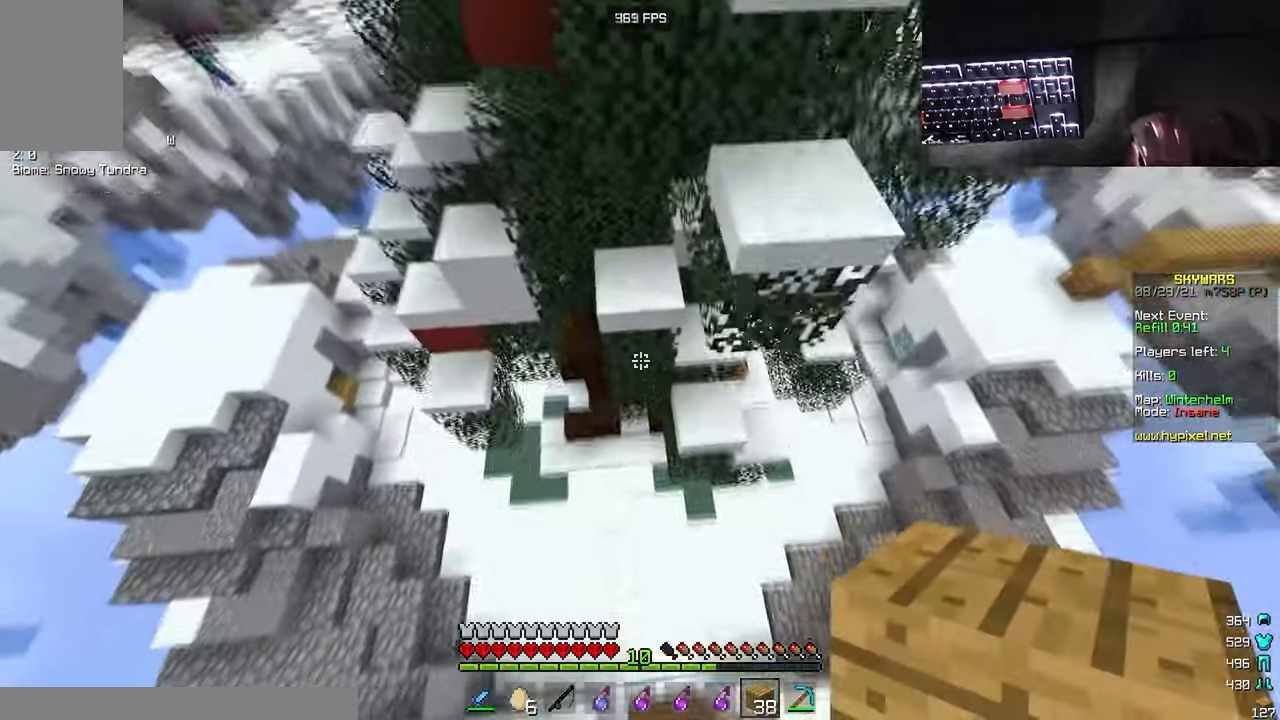
{"keys": [], "mouse": ["right"], "events": [[167, "w", "up"], [267, "mouse_right", "down"]]}
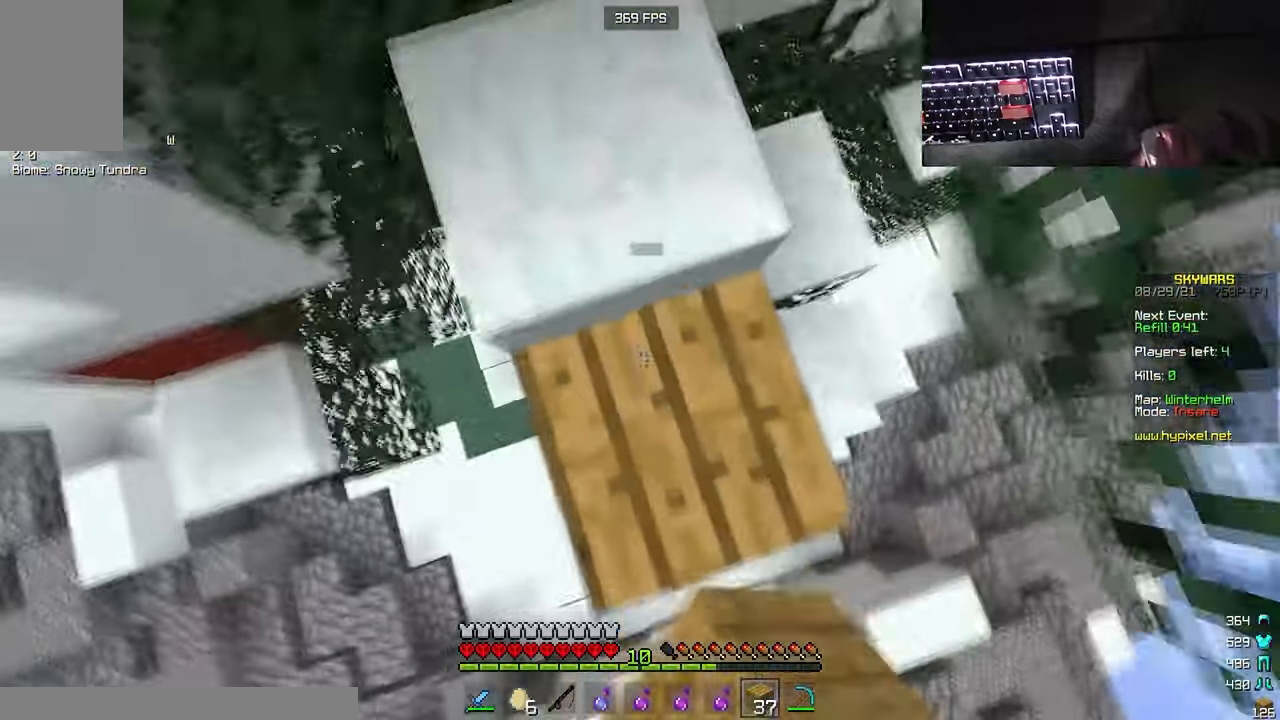
{"keys": ["d", "w"], "mouse": [], "events": [[17, "mouse_right", "up"], [200, "mouse_right", "down"], [267, "d", "down"], [367, "mouse_right", "up"], [434, "w", "down"]]}
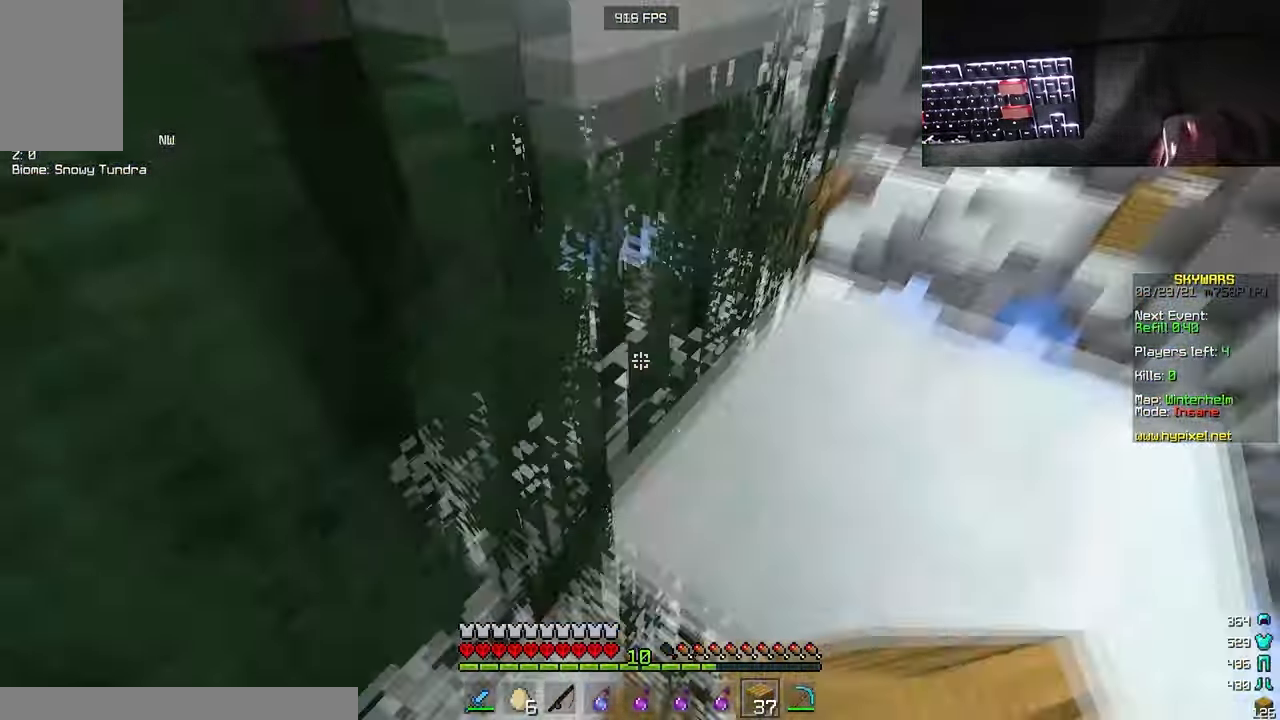
{"keys": ["d", "w"], "mouse": [], "events": []}
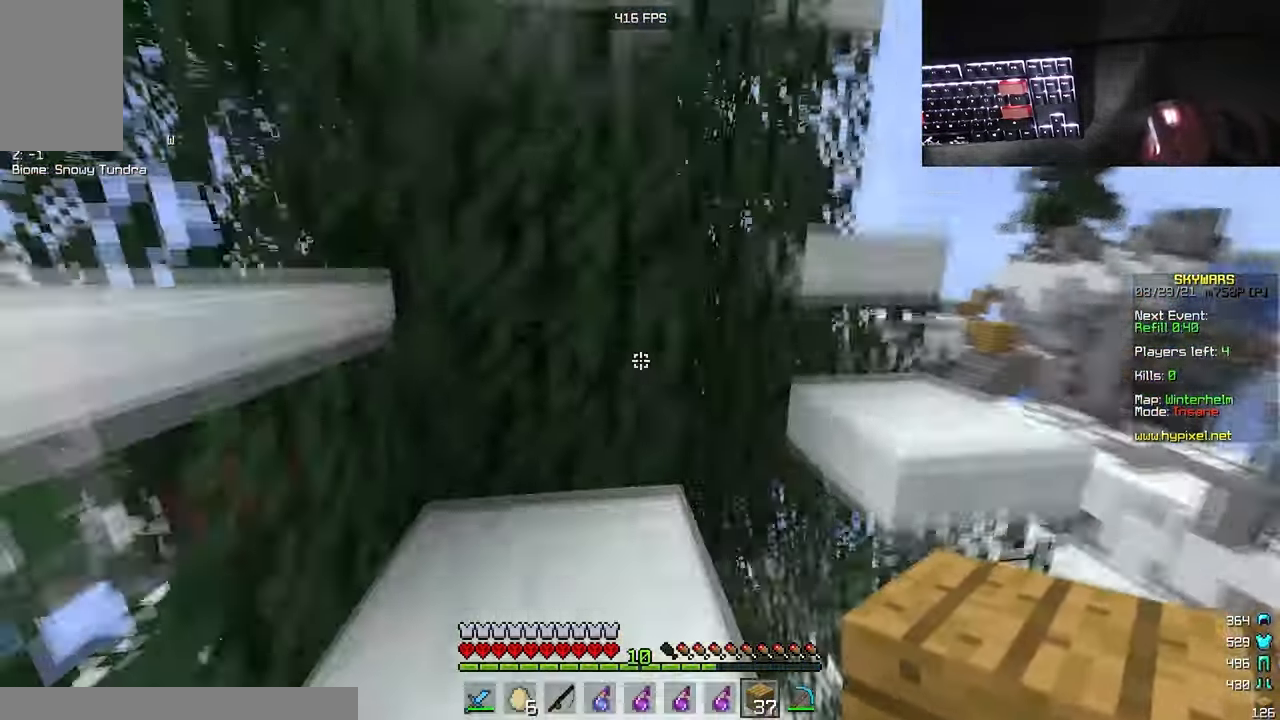
{"keys": ["w"], "mouse": ["right"], "events": [[17, "d", "up"], [67, "a", "down"], [367, "a", "up"], [467, "mouse_right", "down"]]}
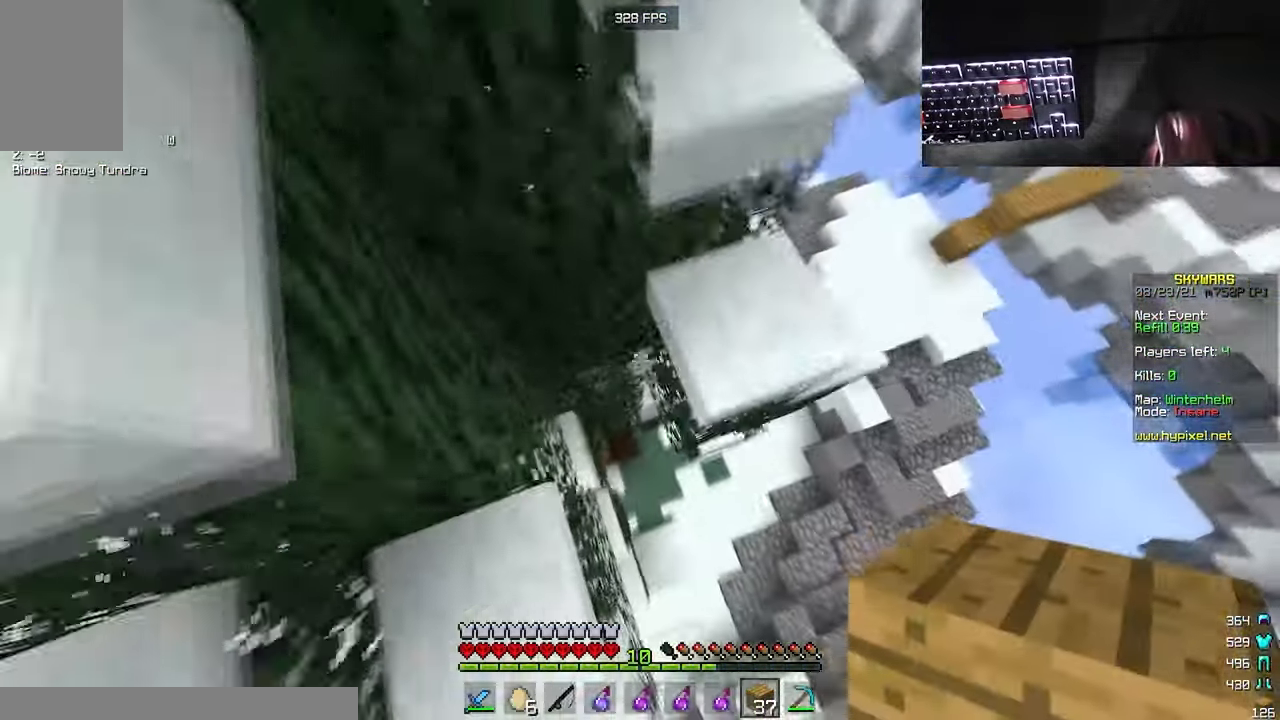
{"keys": [], "mouse": [], "events": [[100, "mouse_right", "up"], [133, "mouse_right", "down"], [316, "w", "up"], [433, "mouse_right", "up"]]}